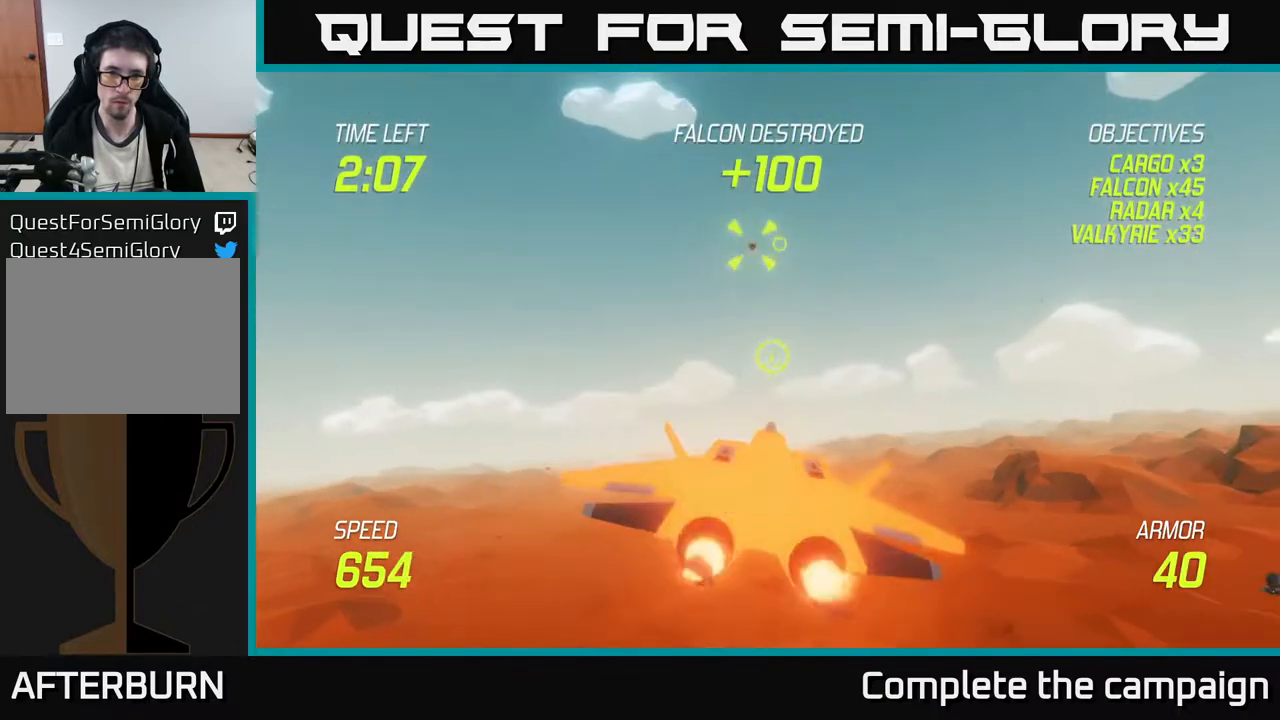
Gameplay with a controller (Xbox layout); each line is a JSON object with the inputs held at the frame after it. "events" lists button and stick changes between this image and that frame as [ms after this image, input, new state], when the widget could be followed in between. Not read: right_stick.
{"buttons": ["L2", "R2"], "left_stick": "center", "events": [[167, "left_stick", "center"], [283, "left_stick", "down"], [467, "left_stick", "center"], [483, "R2", "down"]]}
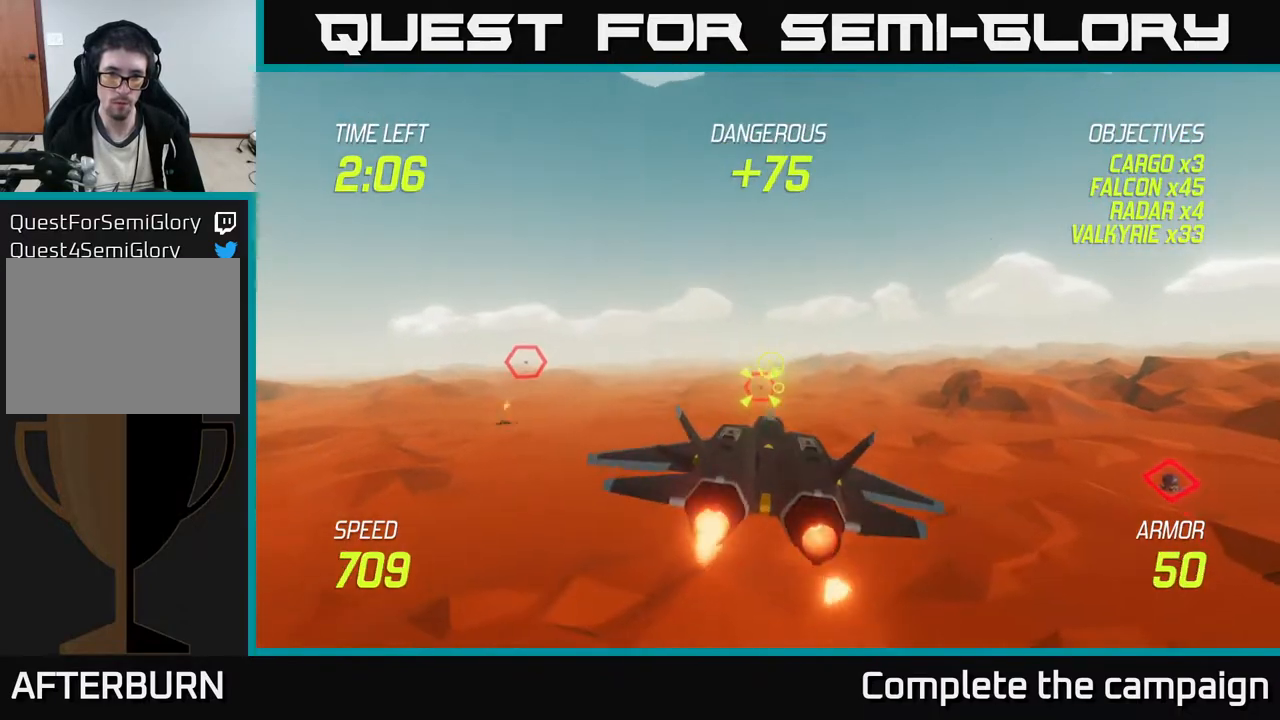
{"buttons": ["L2", "R2"], "left_stick": "up-right", "events": [[83, "left_stick", "down-right"], [200, "left_stick", "right"], [317, "left_stick", "up-right"]]}
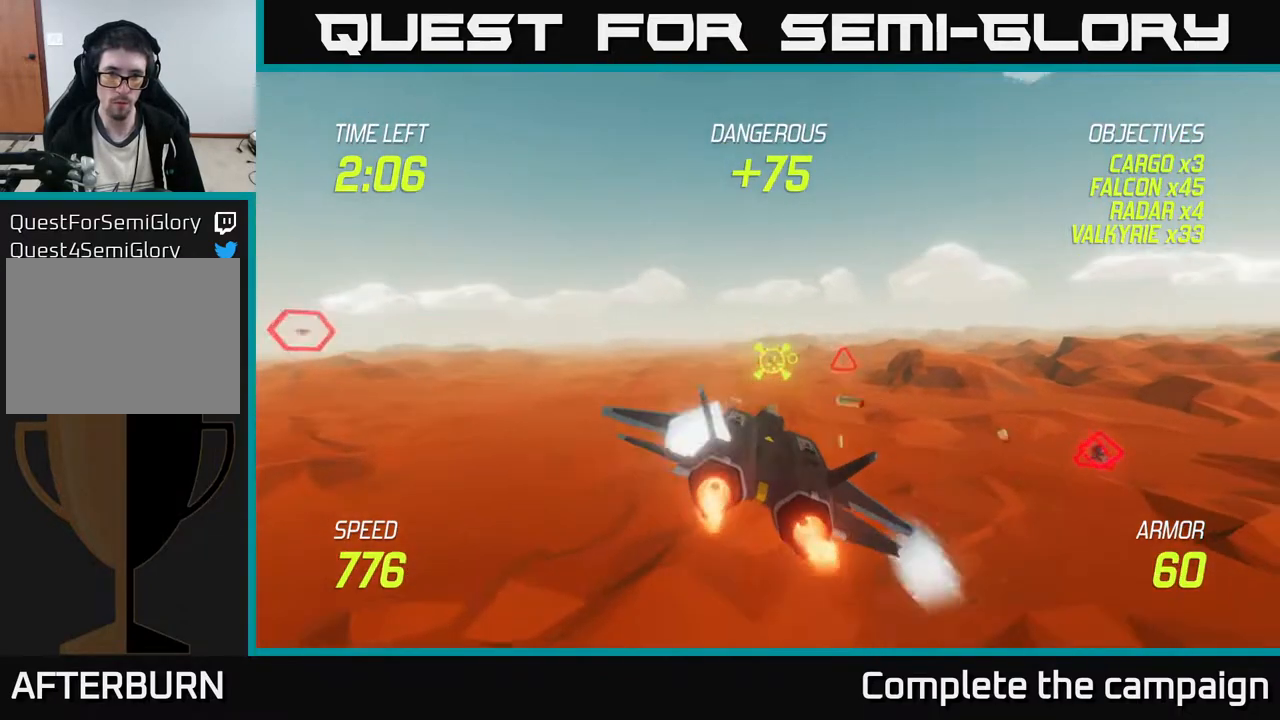
{"buttons": [], "left_stick": "right", "events": [[67, "left_stick", "right"], [100, "L2", "up"], [133, "R2", "up"], [217, "L2", "down"], [300, "L2", "up"]]}
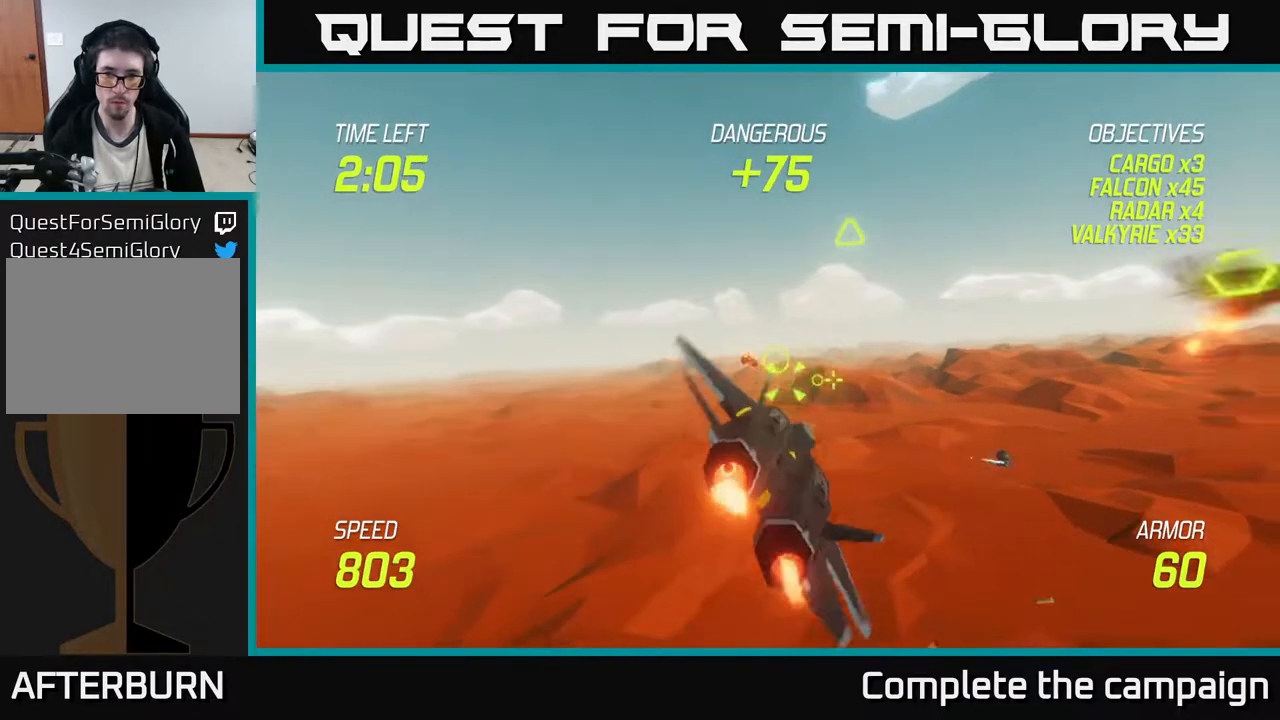
{"buttons": ["R2"], "left_stick": "right", "events": [[167, "left_stick", "down-right"], [283, "left_stick", "left"], [317, "L2", "down"], [333, "R2", "down"], [350, "L2", "up"], [400, "left_stick", "down"], [500, "left_stick", "right"]]}
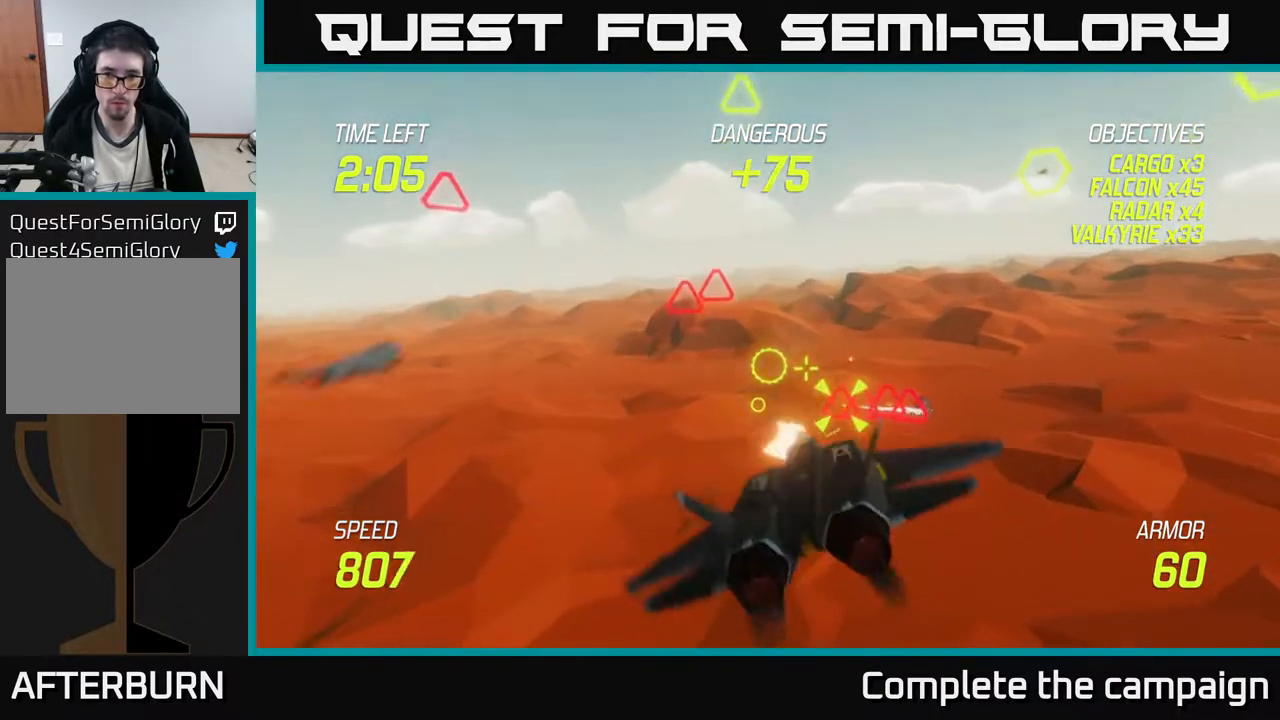
{"buttons": ["R2"], "left_stick": "center", "events": [[300, "left_stick", "up-left"], [317, "R2", "up"], [433, "left_stick", "center"], [483, "R2", "down"]]}
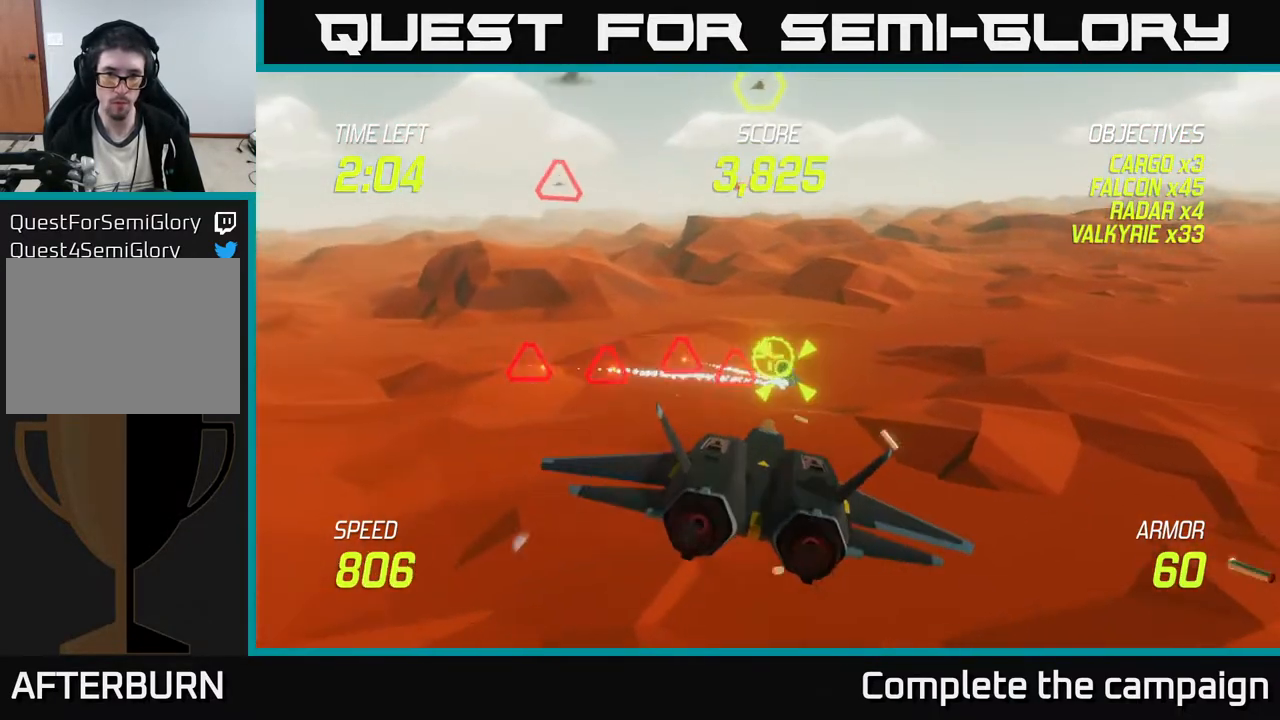
{"buttons": ["L2"], "left_stick": "center", "events": [[183, "left_stick", "right"], [217, "R2", "up"], [317, "L2", "down"], [317, "left_stick", "center"]]}
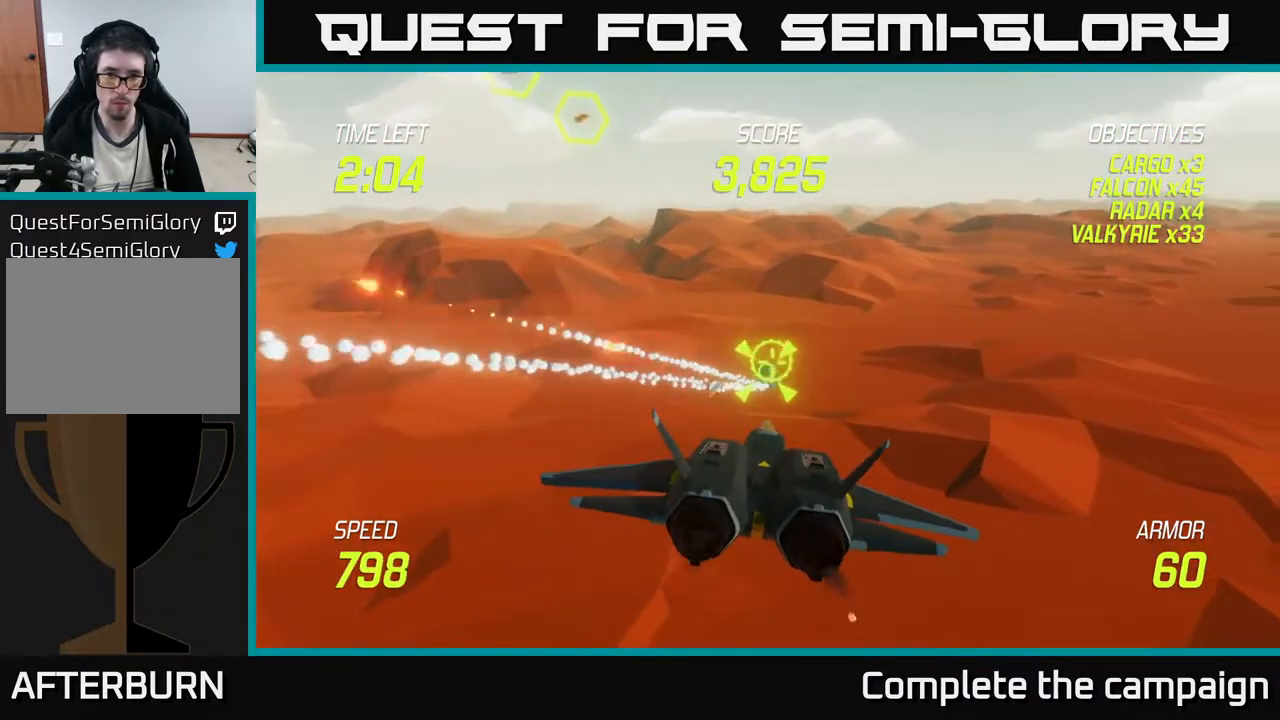
{"buttons": ["L2", "R2"], "left_stick": "center", "events": [[300, "R2", "down"]]}
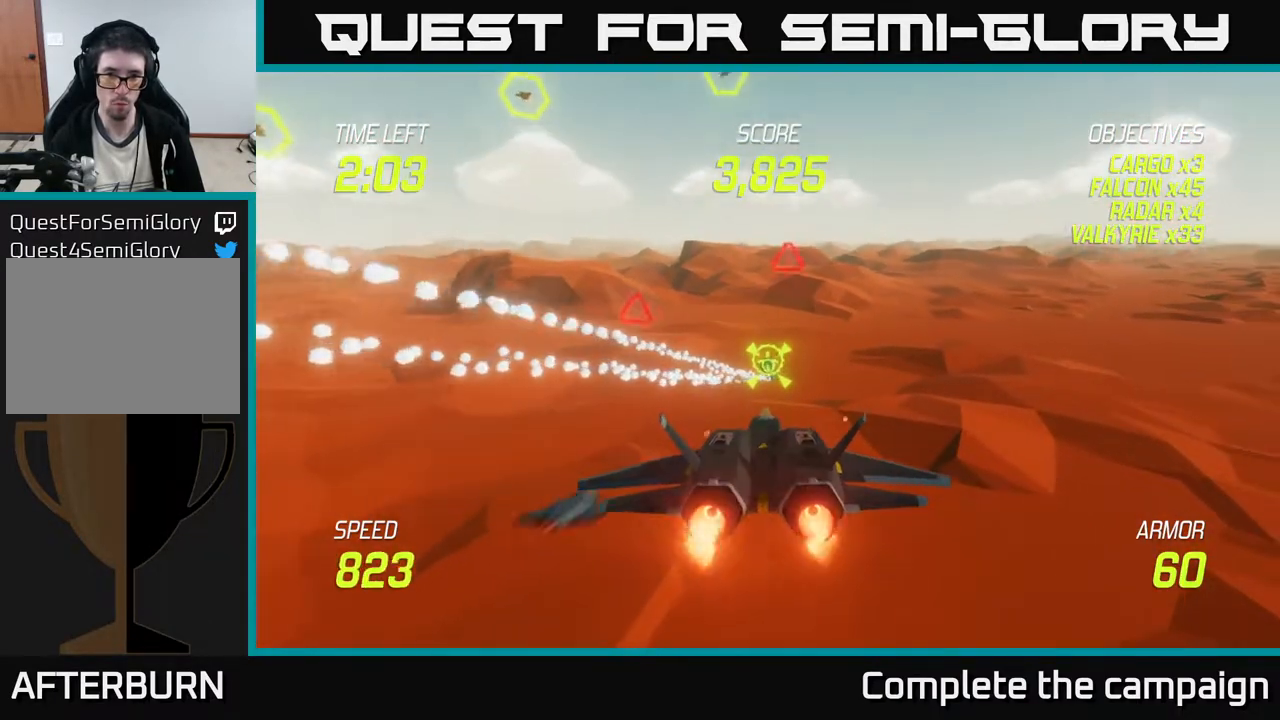
{"buttons": ["L2", "R2"], "left_stick": "center", "events": [[283, "left_stick", "right"], [350, "left_stick", "center"]]}
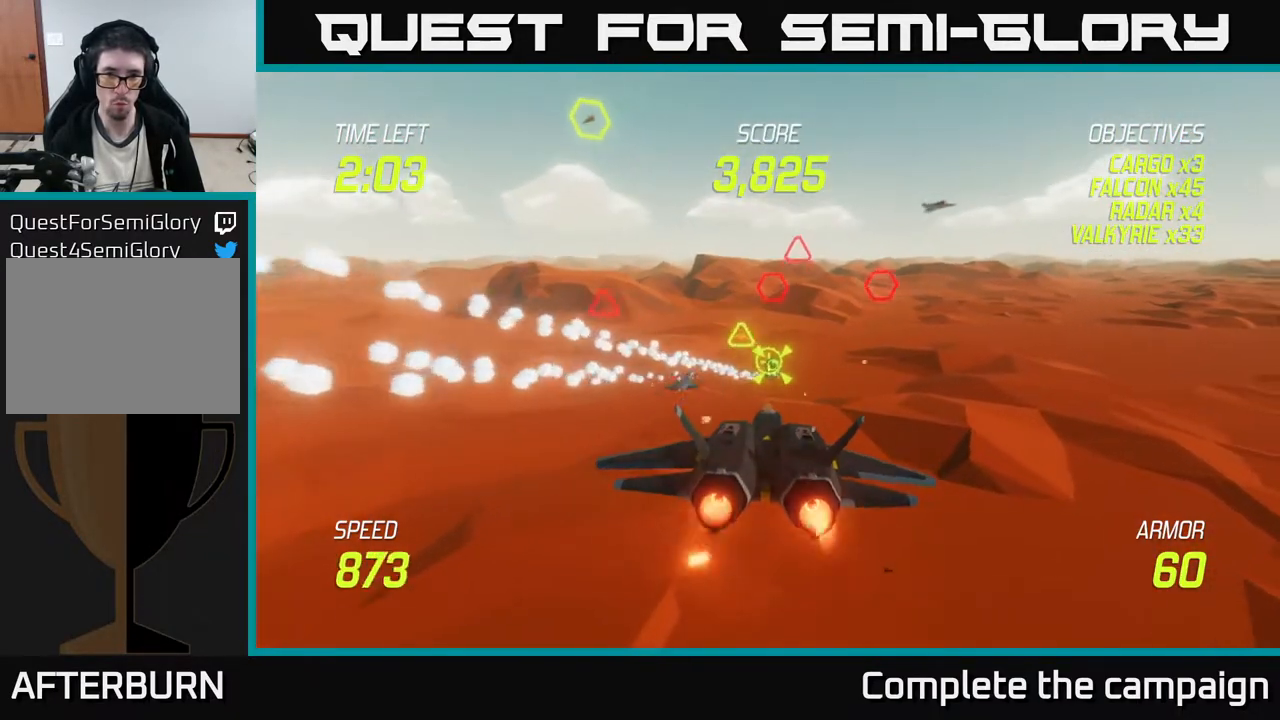
{"buttons": ["L2", "R2"], "left_stick": "center", "events": []}
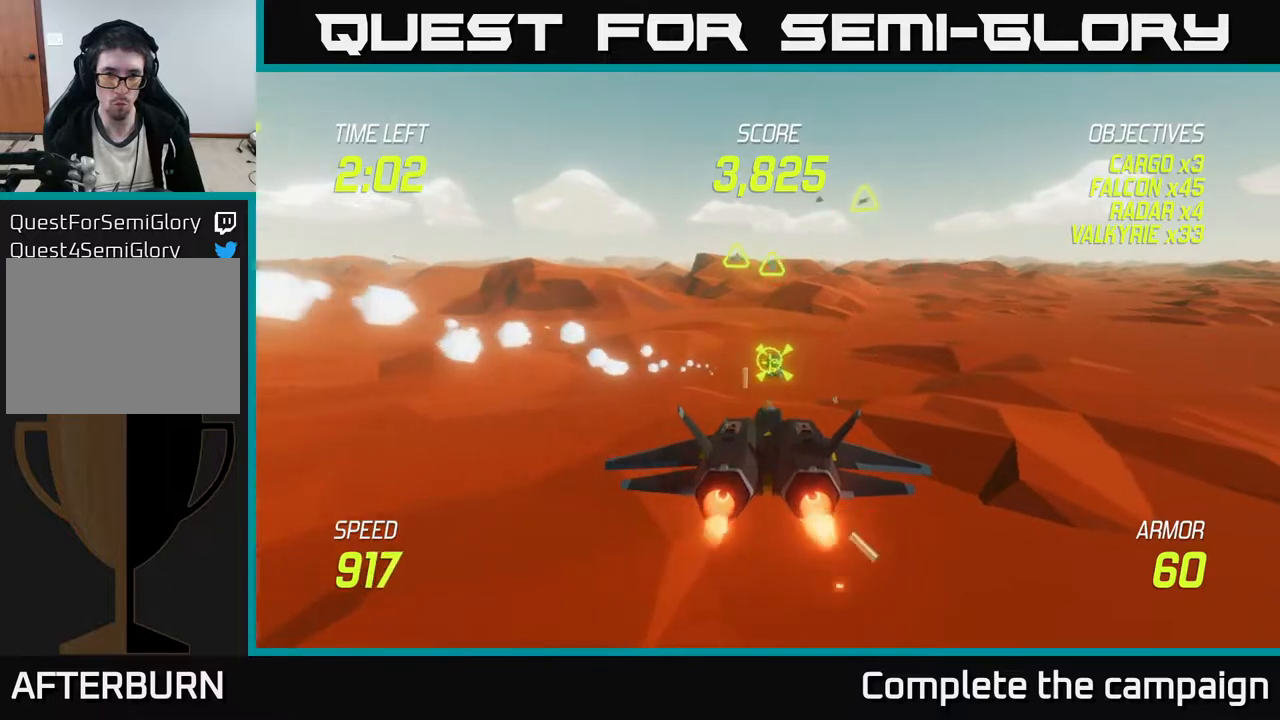
{"buttons": [], "left_stick": "up-right", "events": [[67, "left_stick", "up-right"], [100, "R2", "up"], [200, "L2", "up"]]}
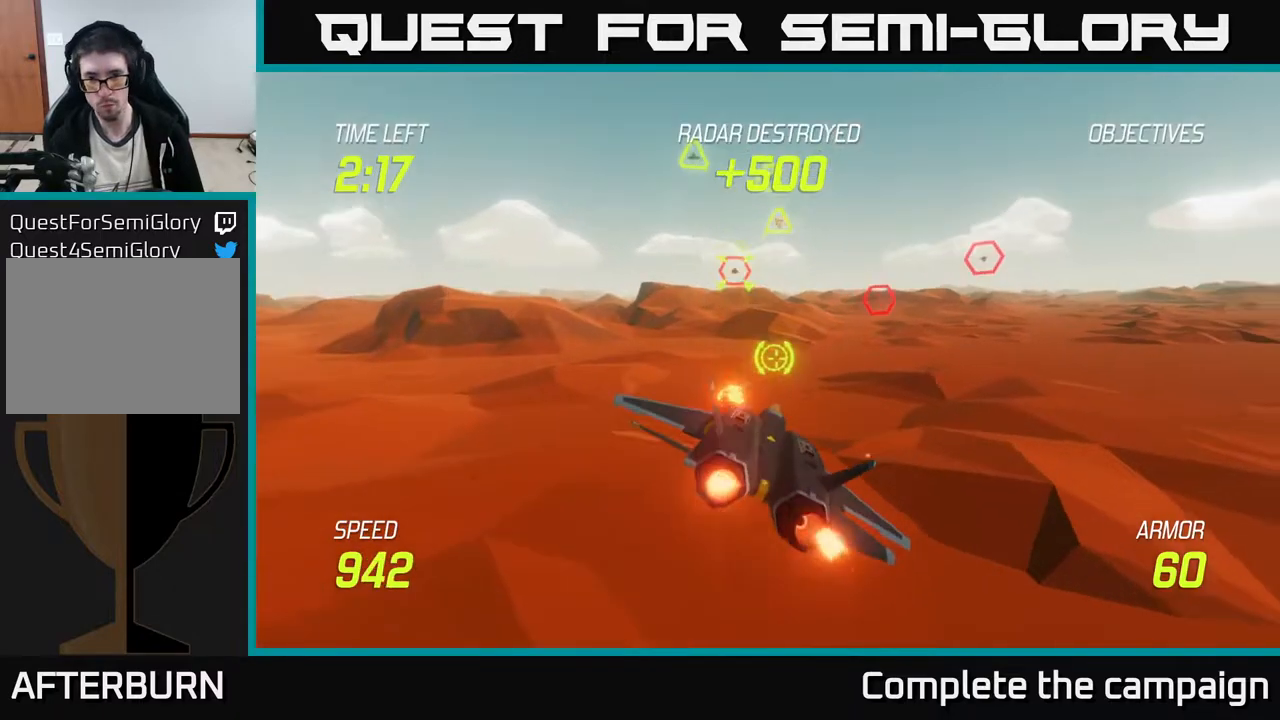
{"buttons": [], "left_stick": "right", "events": [[33, "L2", "down"], [133, "L2", "up"], [150, "left_stick", "right"], [317, "L2", "down"], [383, "L2", "up"]]}
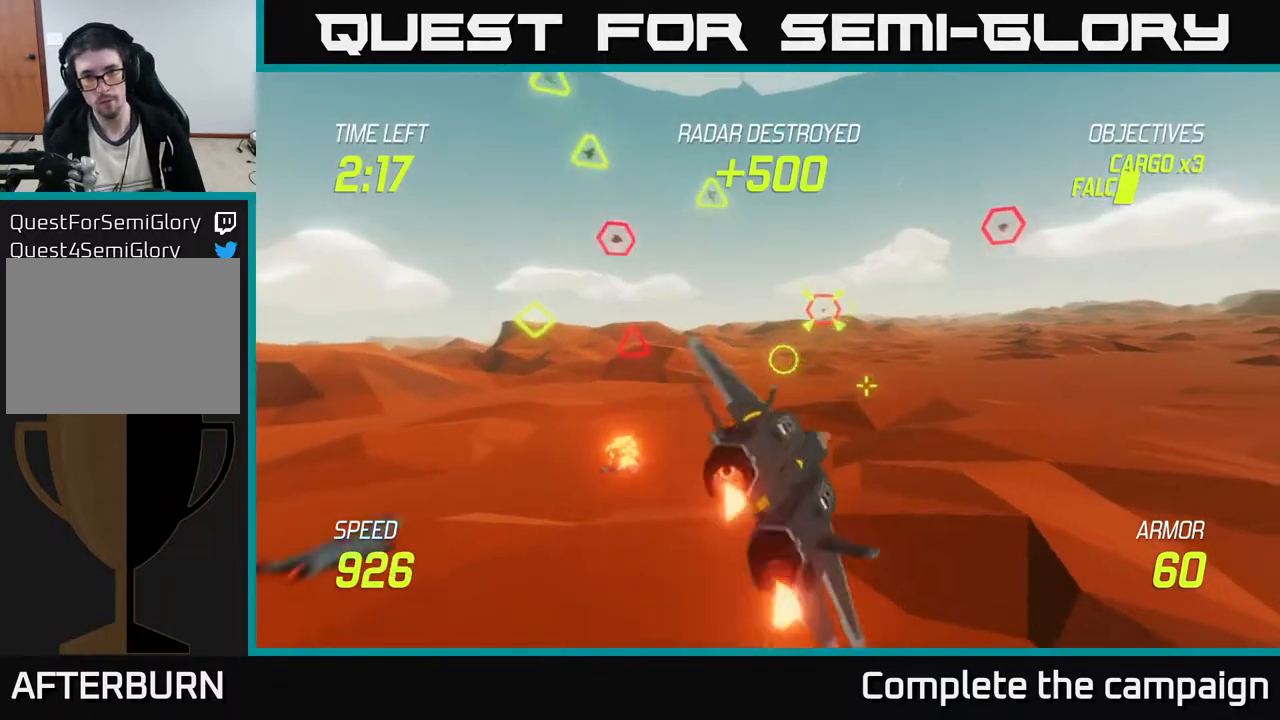
{"buttons": [], "left_stick": "up-right", "events": [[17, "L2", "down"], [133, "L2", "up"], [183, "left_stick", "up"], [500, "left_stick", "up-right"]]}
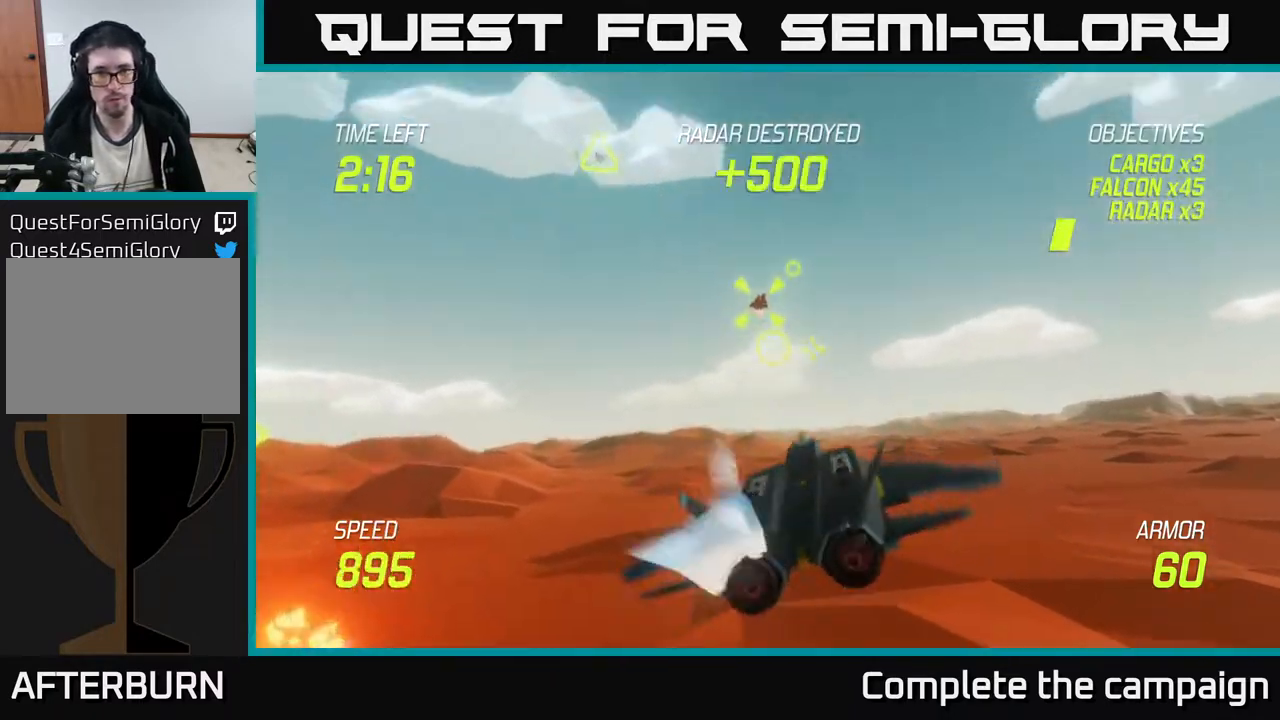
{"buttons": ["L2"], "left_stick": "down", "events": [[100, "left_stick", "up"], [300, "left_stick", "right"], [400, "L2", "down"], [433, "left_stick", "down"]]}
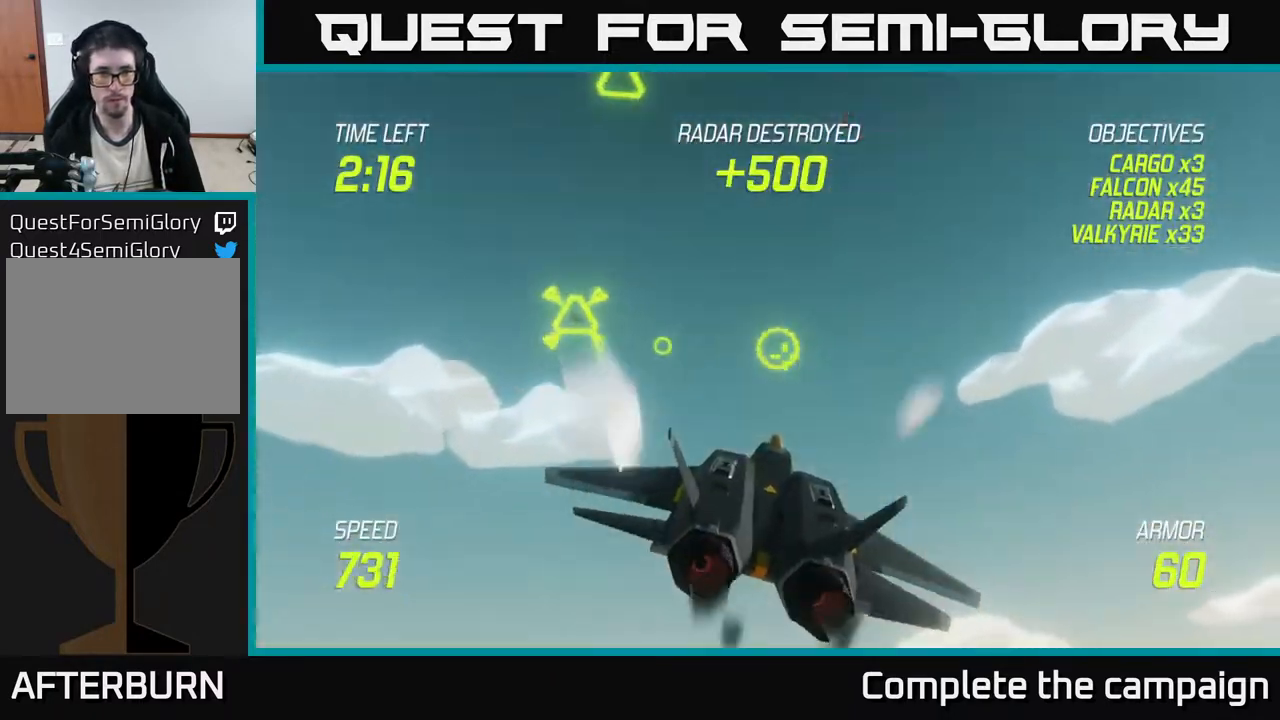
{"buttons": [], "left_stick": "up", "events": [[33, "L2", "up"], [100, "left_stick", "up"]]}
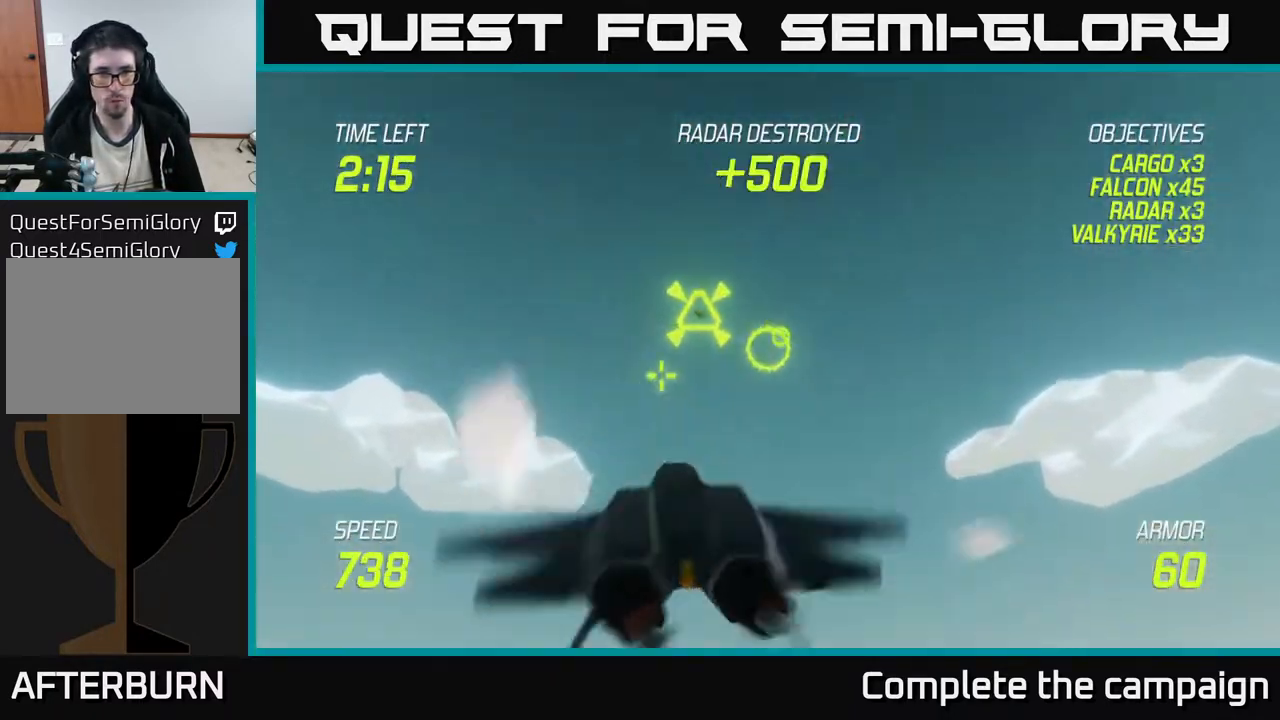
{"buttons": [], "left_stick": "right", "events": [[50, "R2", "down"], [83, "left_stick", "right"], [433, "R2", "up"]]}
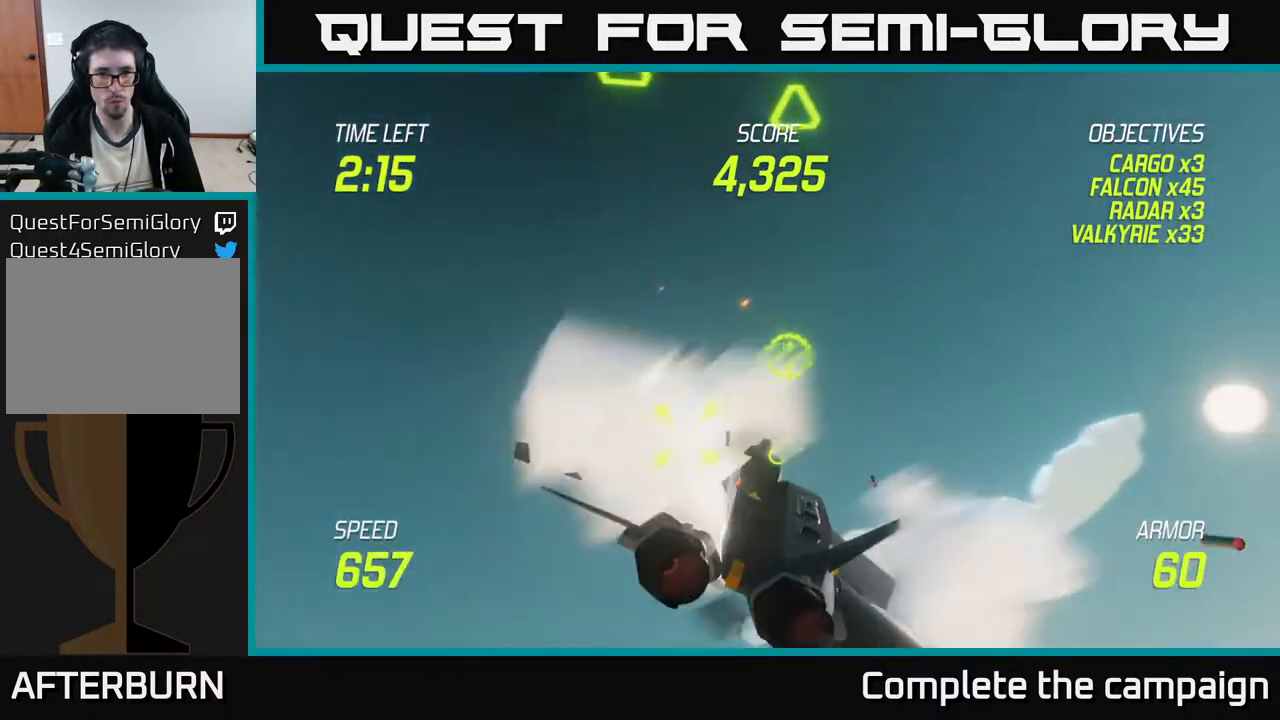
{"buttons": ["R2"], "left_stick": "center", "events": [[50, "left_stick", "center"], [217, "left_stick", "down"], [317, "R2", "down"], [350, "left_stick", "center"]]}
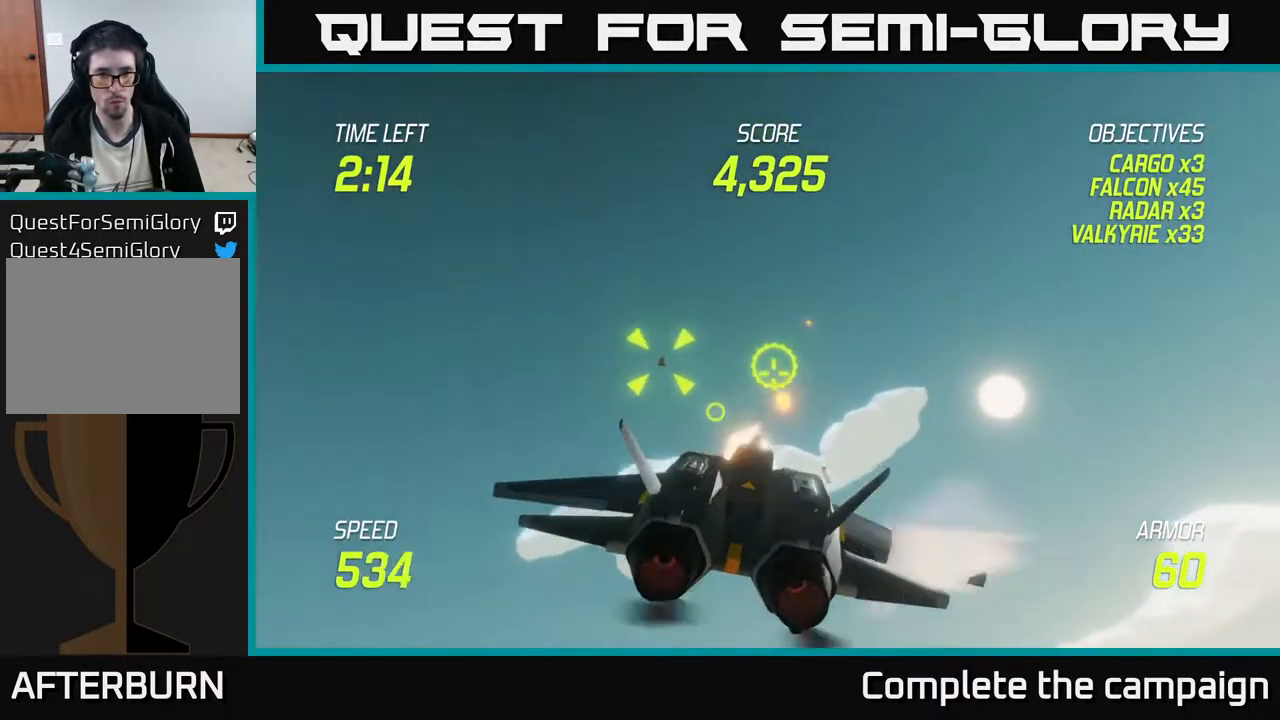
{"buttons": ["R2"], "left_stick": "down", "events": [[83, "R2", "up"], [117, "left_stick", "left"], [167, "left_stick", "center"], [200, "R2", "down"], [250, "left_stick", "right"], [367, "left_stick", "down"]]}
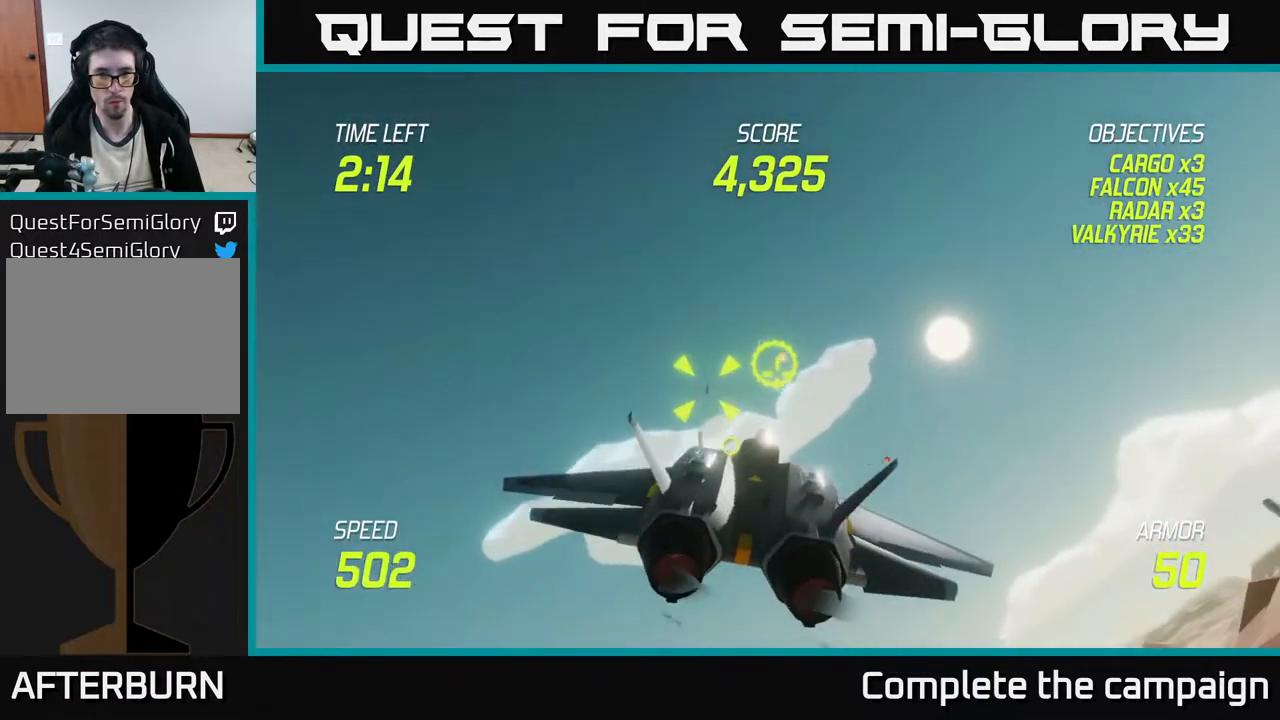
{"buttons": ["L2"], "left_stick": "down-left", "events": [[33, "R2", "up"], [67, "left_stick", "left"], [117, "R2", "down"], [133, "L2", "down"], [217, "left_stick", "down-left"], [250, "L2", "up"], [250, "R2", "up"], [317, "L2", "down"], [433, "L2", "up"], [500, "L2", "down"]]}
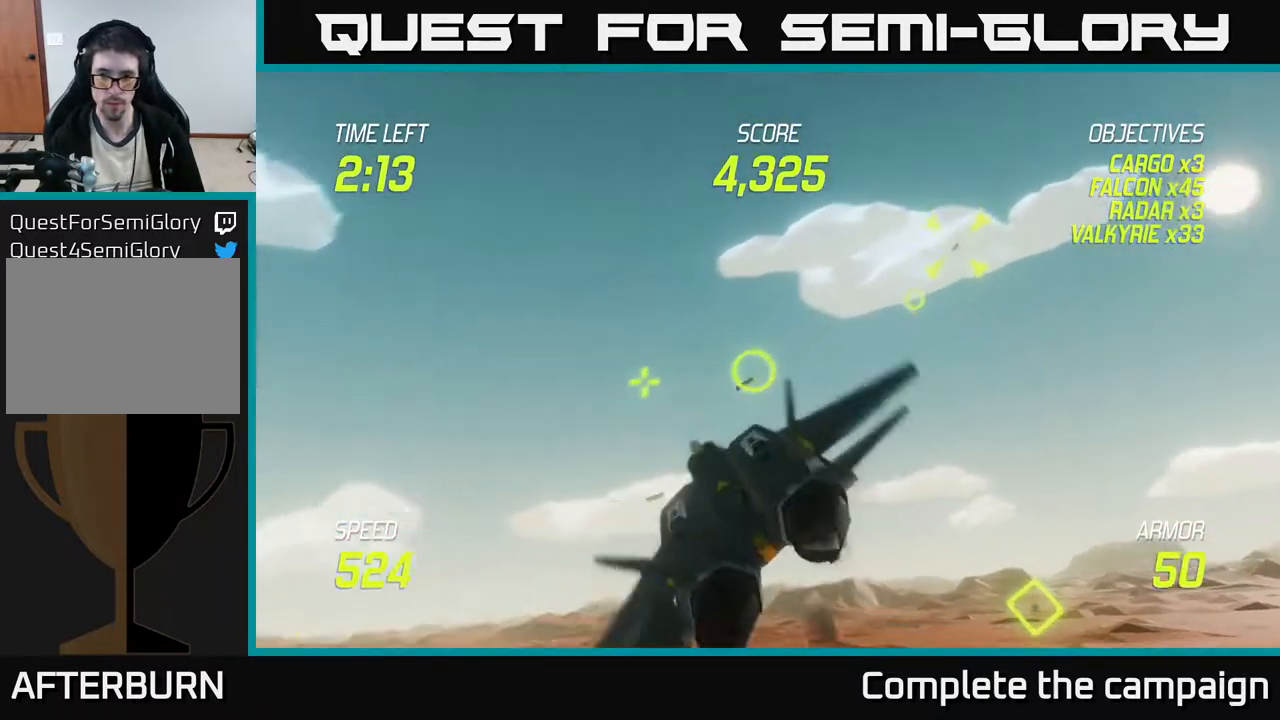
{"buttons": [], "left_stick": "right", "events": [[133, "L2", "up"], [350, "left_stick", "right"]]}
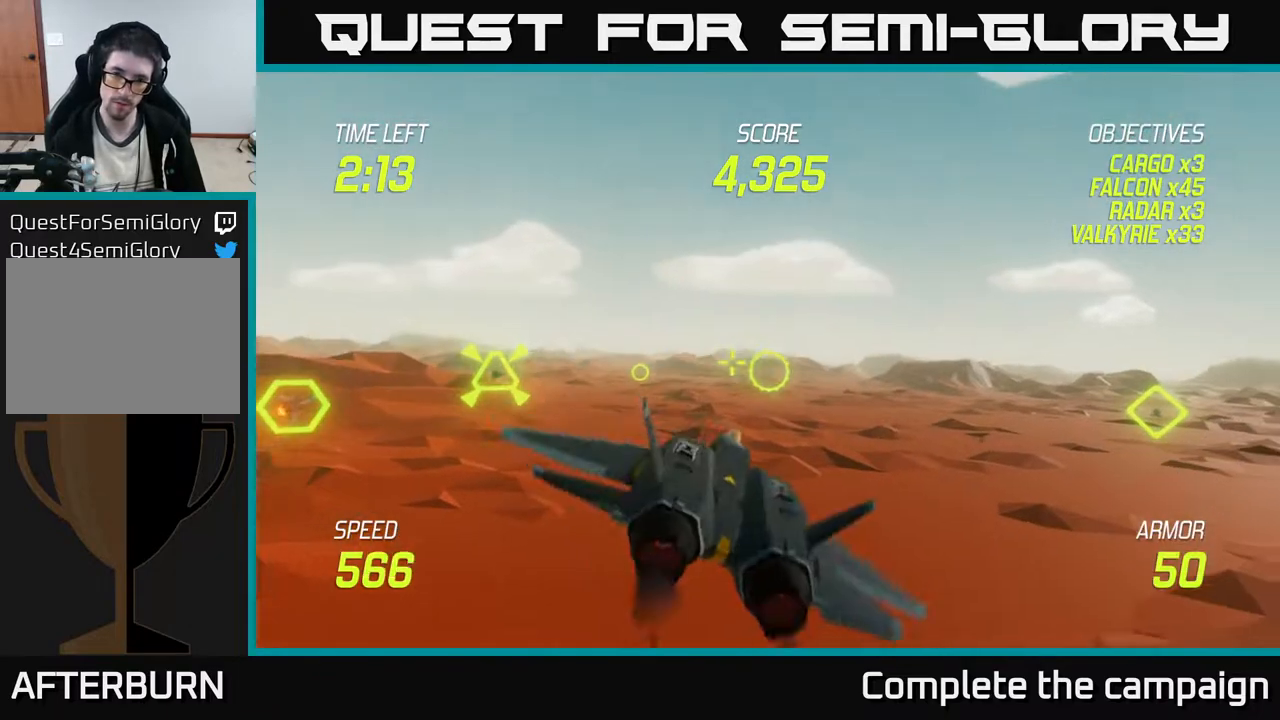
{"buttons": ["L2"], "left_stick": "left", "events": [[217, "L2", "down"], [250, "left_stick", "left"]]}
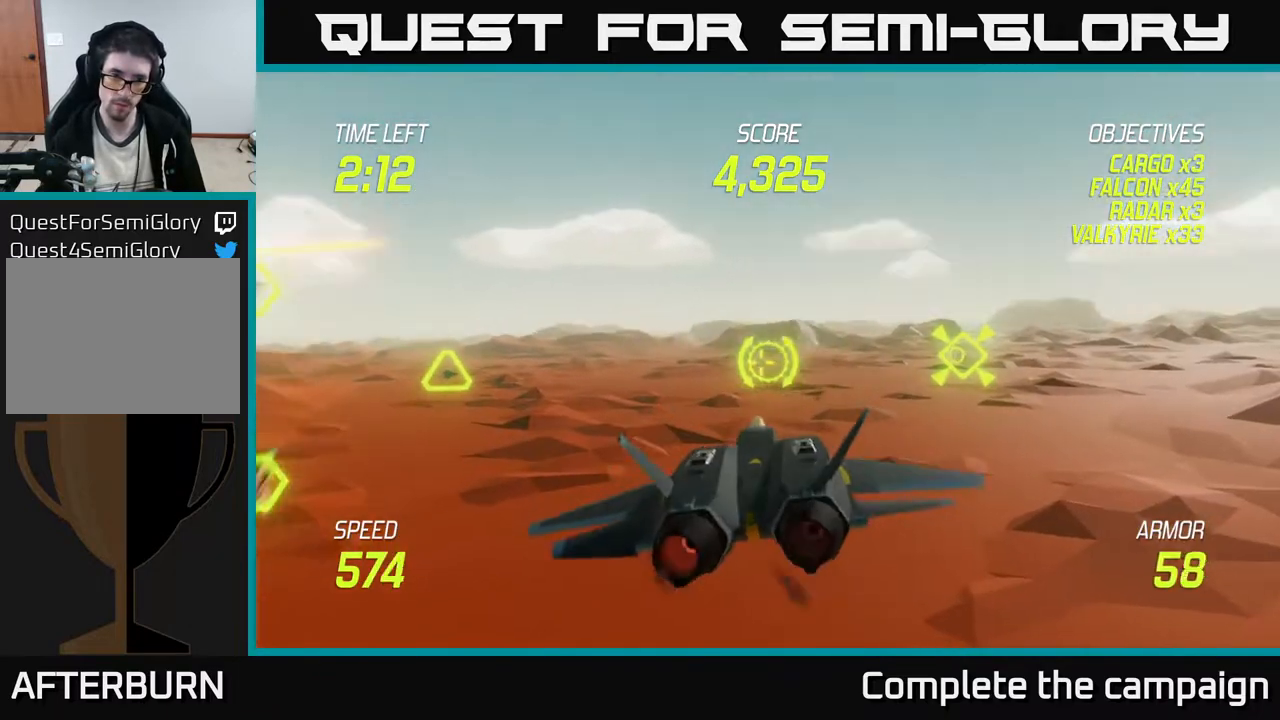
{"buttons": ["L2"], "left_stick": "right", "events": [[17, "left_stick", "up-left"], [133, "left_stick", "center"], [250, "R2", "down"], [300, "left_stick", "right"], [467, "R2", "up"]]}
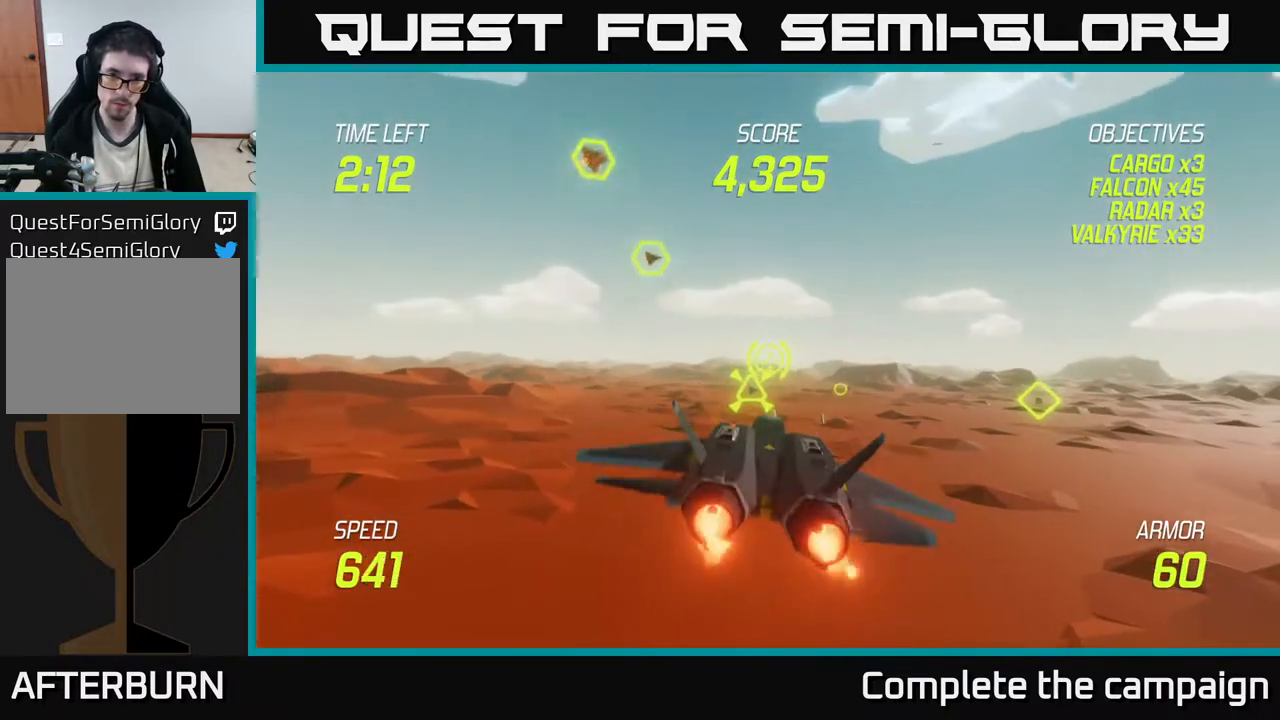
{"buttons": ["R2"], "left_stick": "right", "events": [[33, "L2", "up"], [483, "R2", "down"]]}
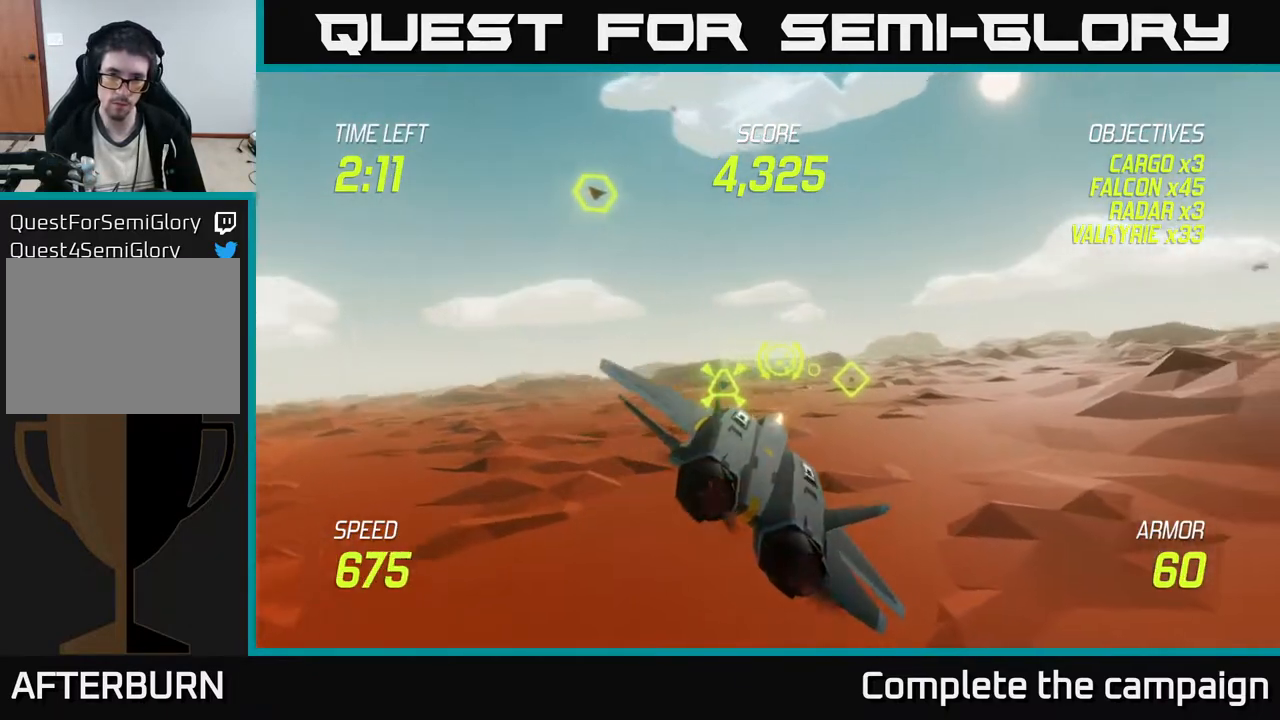
{"buttons": [], "left_stick": "right", "events": [[233, "left_stick", "up-left"], [417, "R2", "up"], [417, "left_stick", "right"]]}
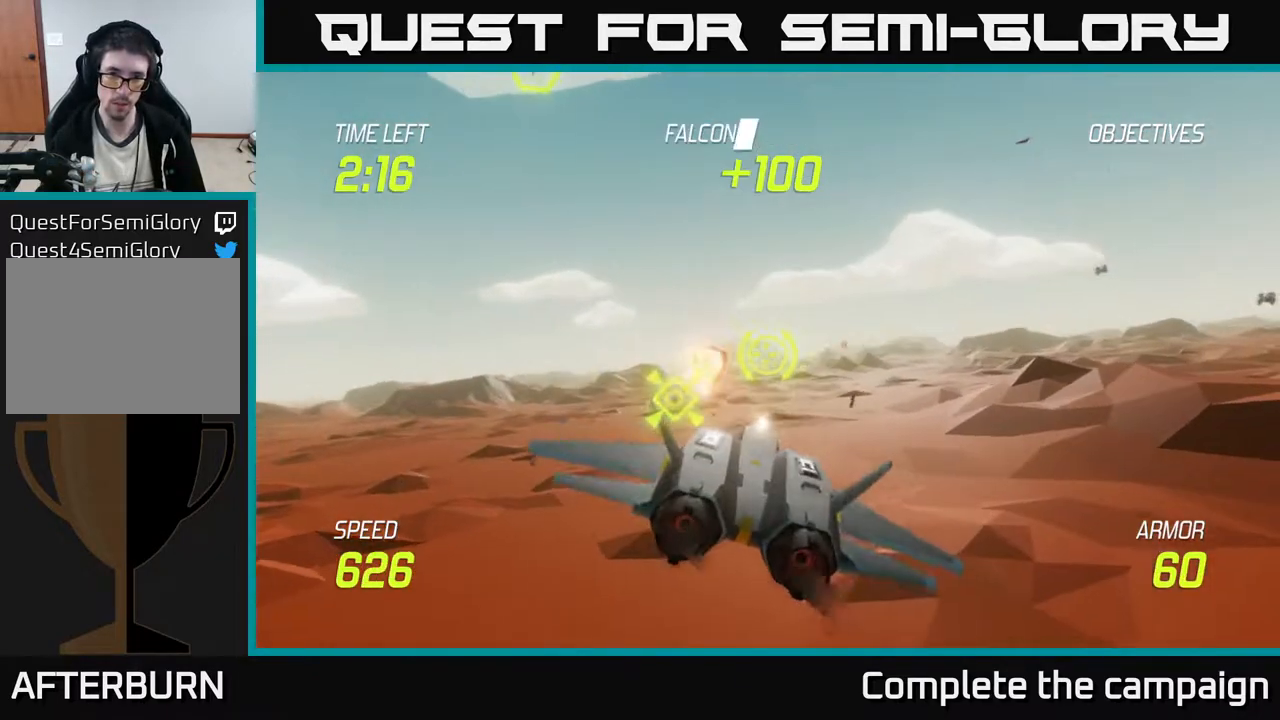
{"buttons": ["L2"], "left_stick": "right", "events": [[33, "R2", "down"], [217, "R2", "up"], [467, "L2", "down"]]}
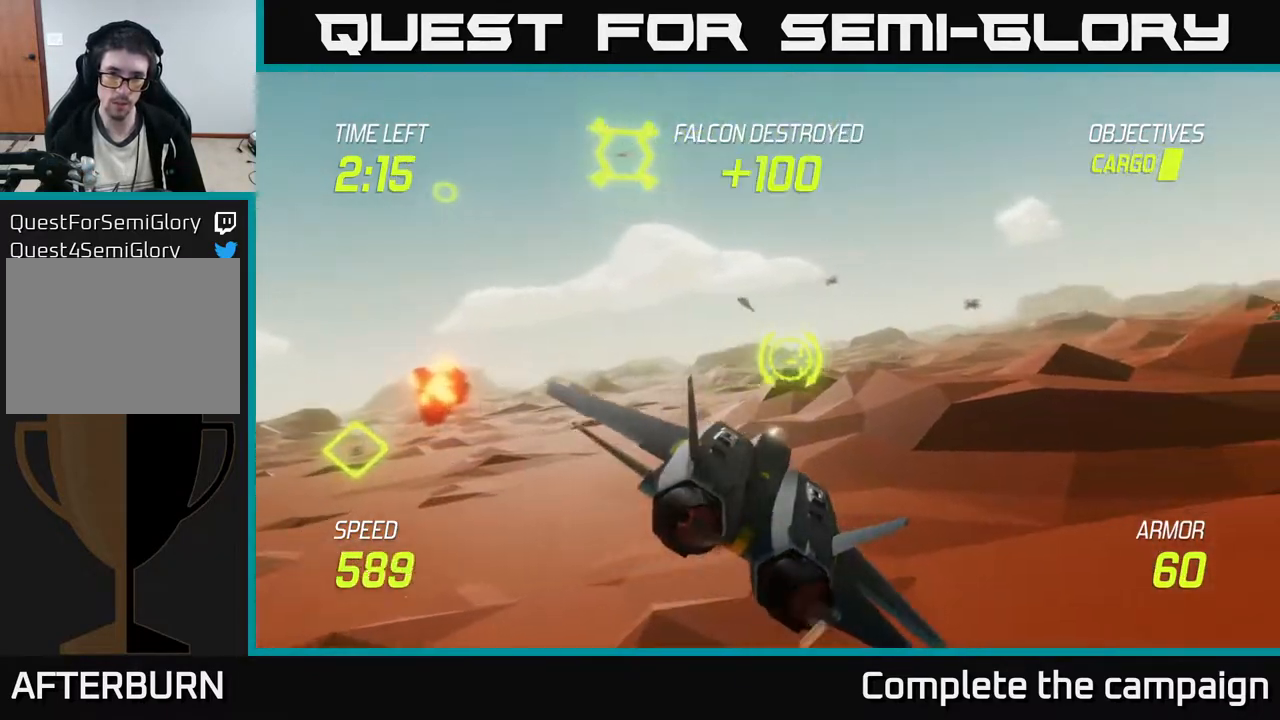
{"buttons": ["L2"], "left_stick": "right", "events": []}
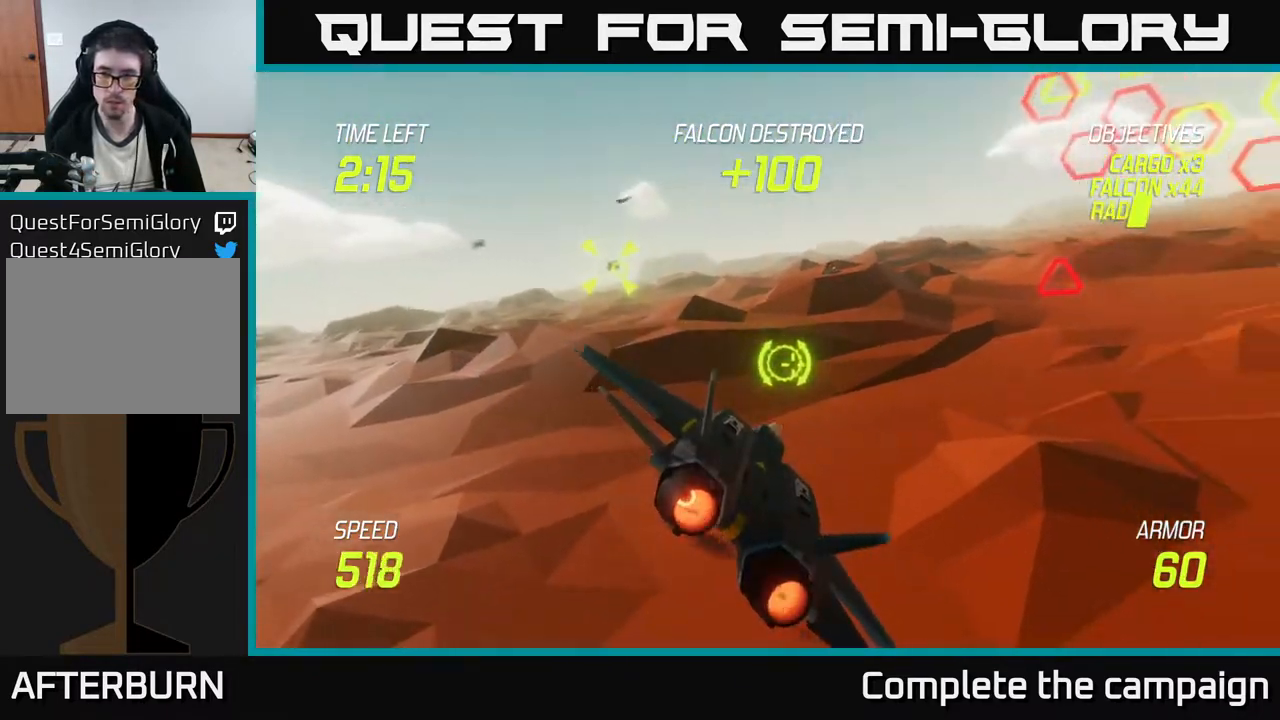
{"buttons": ["L2"], "left_stick": "up", "events": [[433, "left_stick", "up"]]}
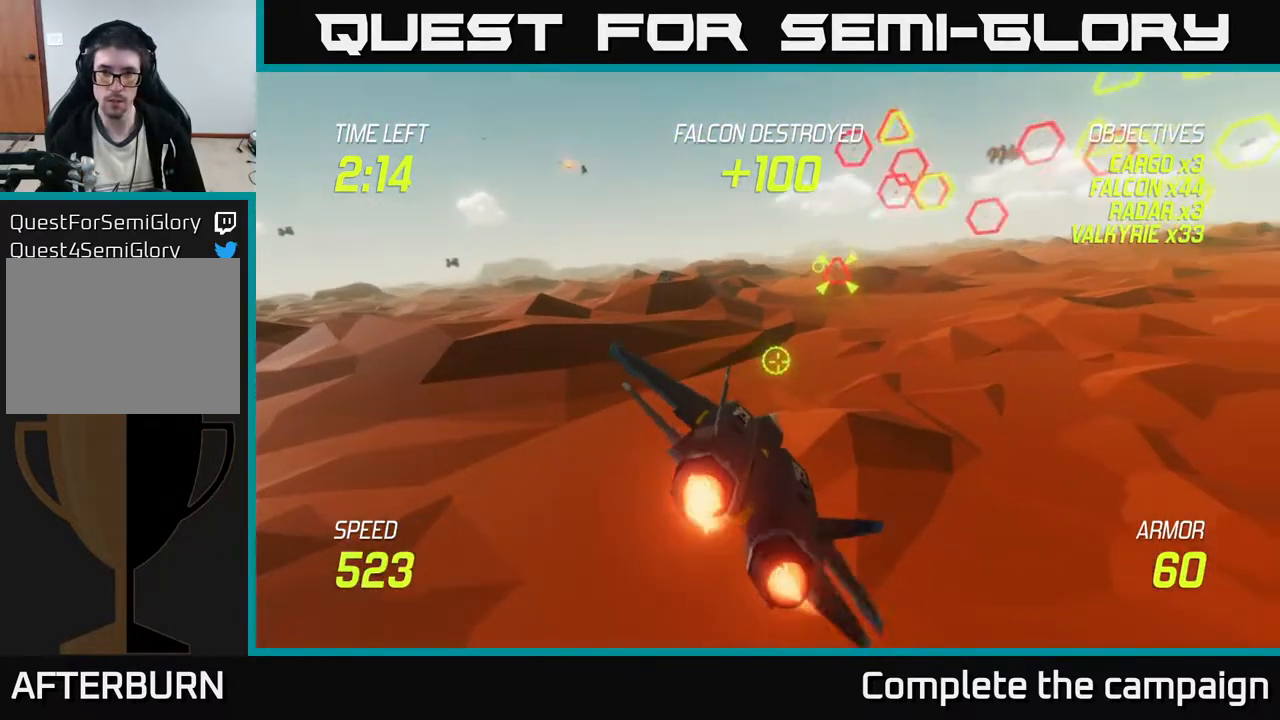
{"buttons": ["L2"], "left_stick": "up-right", "events": [[333, "left_stick", "up-right"]]}
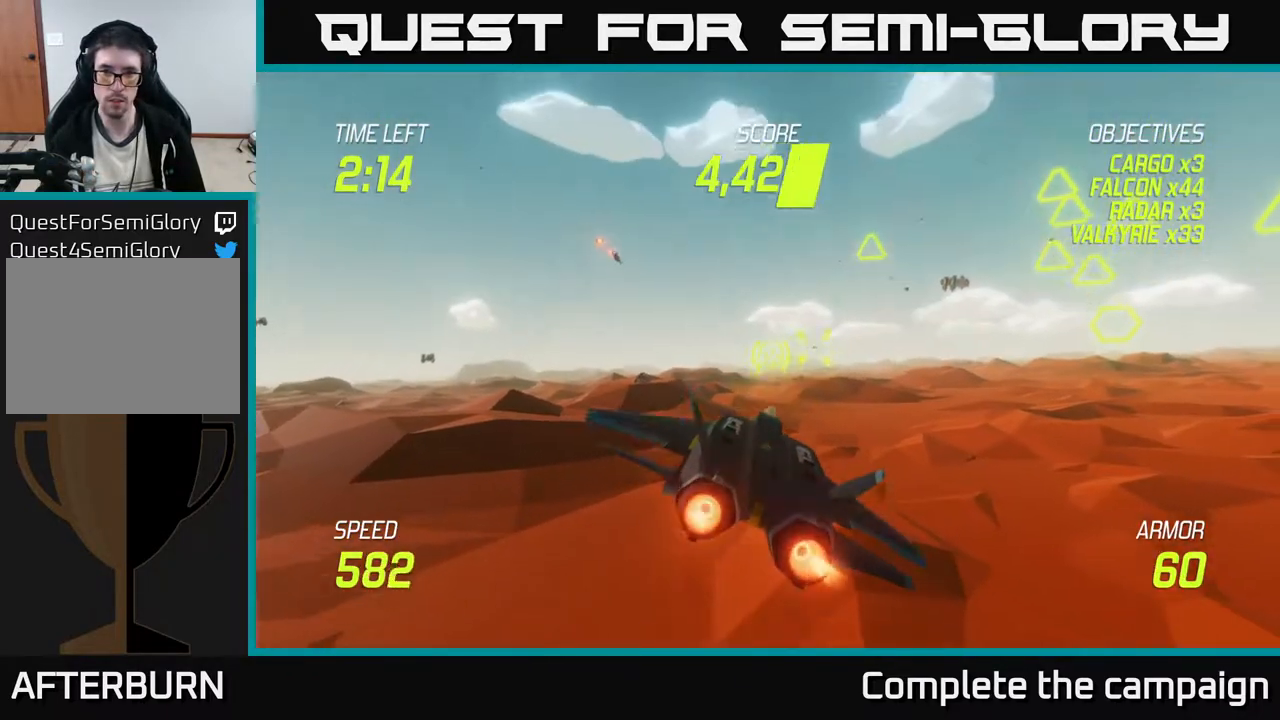
{"buttons": ["L2", "R2"], "left_stick": "right", "events": [[183, "R2", "down"], [450, "left_stick", "right"]]}
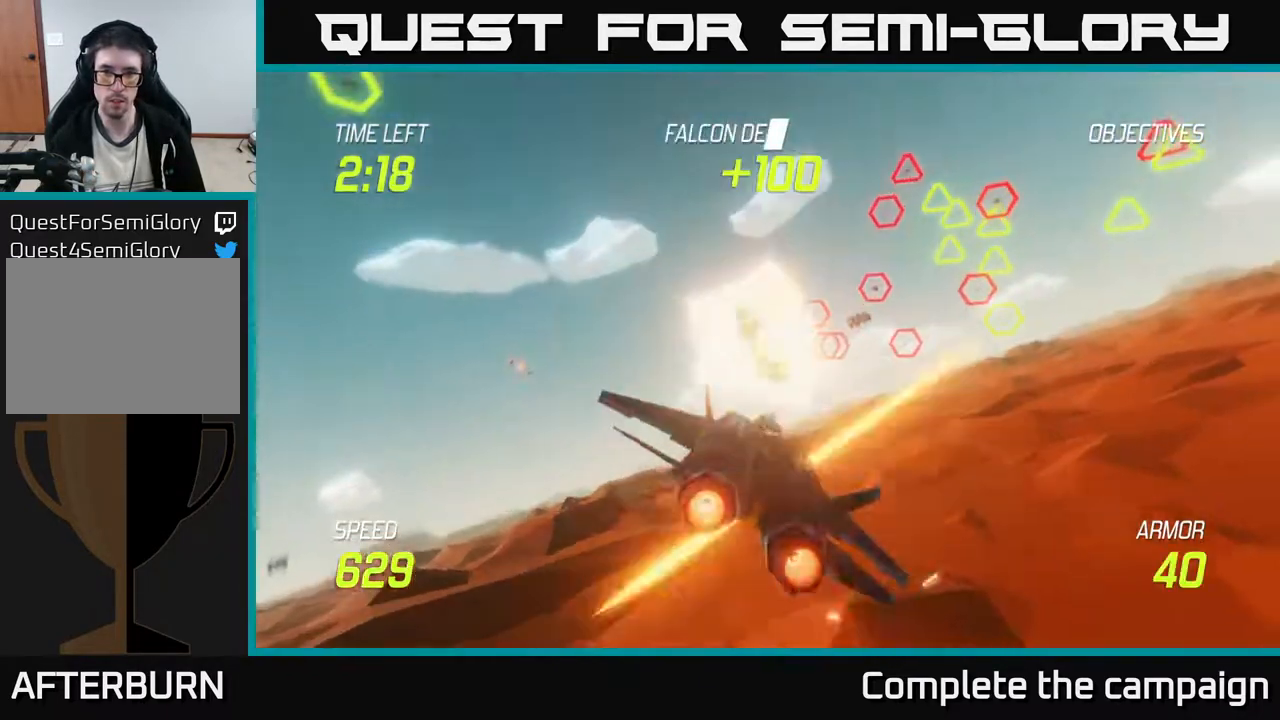
{"buttons": [], "left_stick": "down-left", "events": [[100, "R2", "up"], [133, "L2", "up"], [183, "left_stick", "down"], [200, "L2", "down"], [283, "L2", "up"], [350, "L2", "down"], [350, "left_stick", "down-left"], [450, "L2", "up"]]}
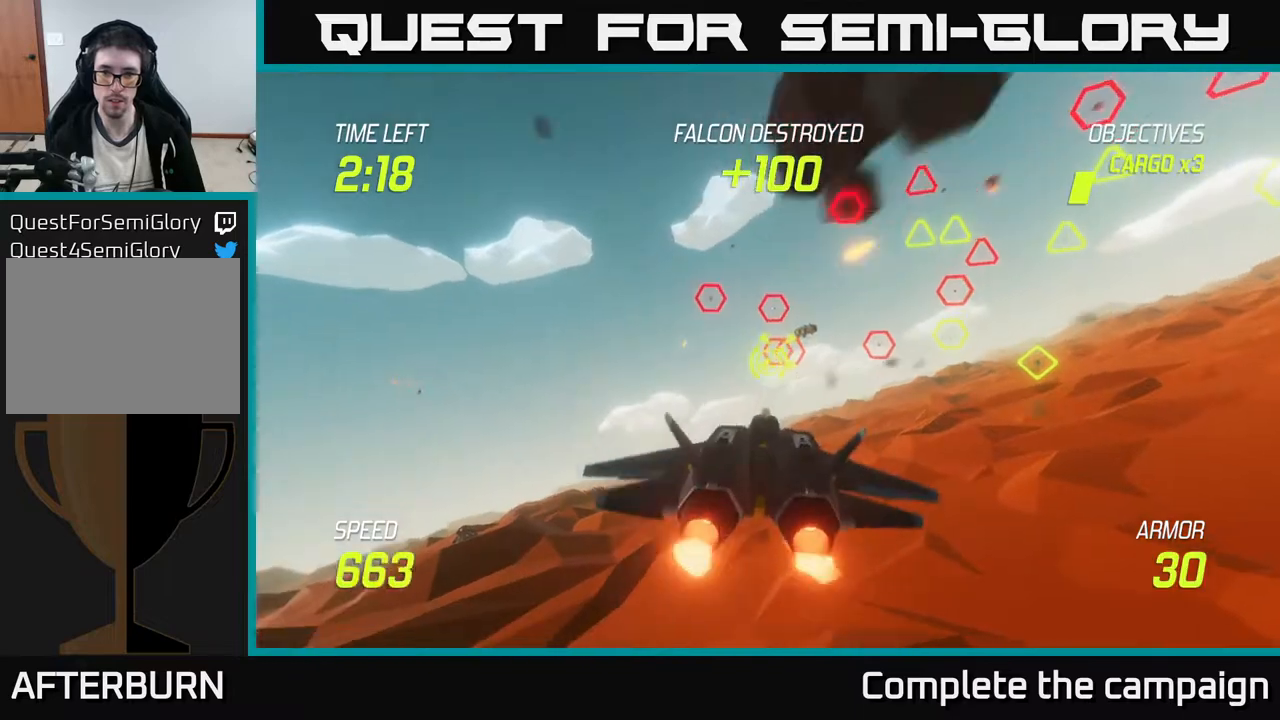
{"buttons": ["L2"], "left_stick": "right", "events": [[17, "L2", "down"], [100, "L2", "up"], [167, "L2", "down"], [250, "left_stick", "down"], [450, "left_stick", "right"]]}